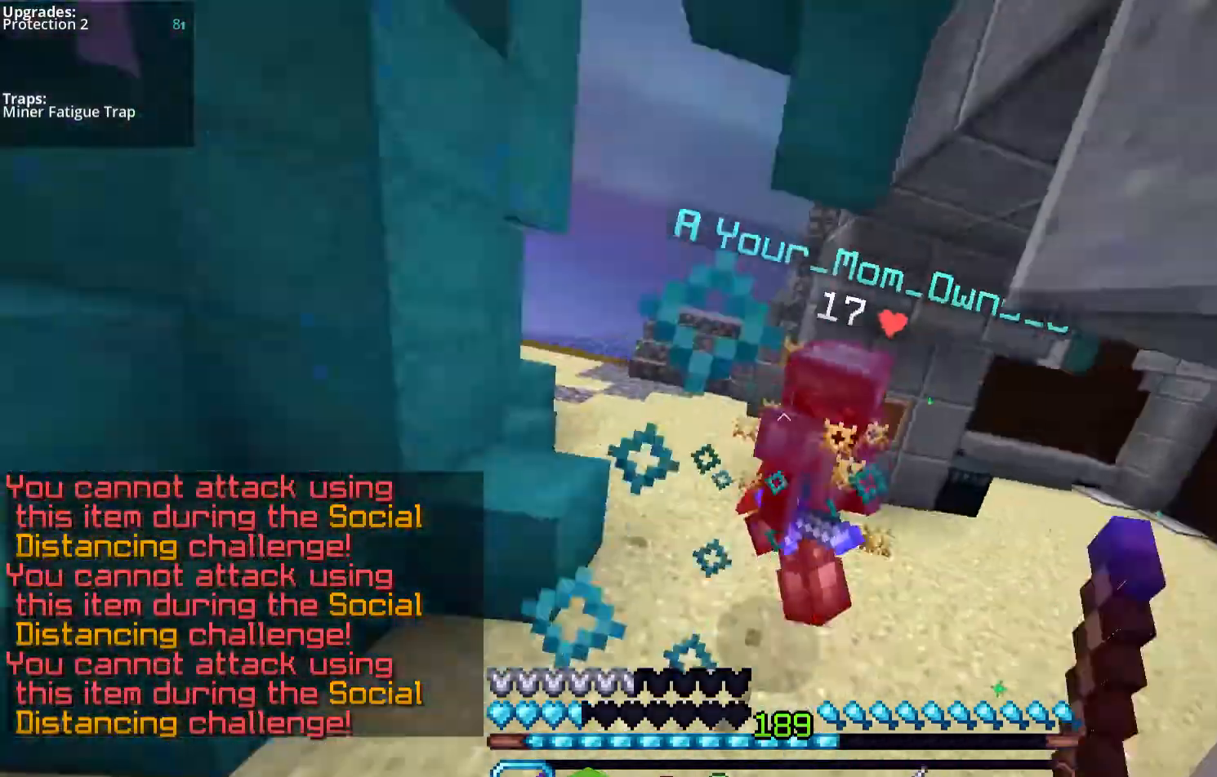
Gameplay with keyboard and mouse; each line is a JSON object with the keys and mouse buttons held at the frame after it. "events" lists presses ("down") and releases ("up") of "a", "d", "s", "space", "w", "mouse_left" and "mouse_right" between this image and that frame as [ms after this image, input, new state], when the widget could be followed in between. "mouse_left", "mouse_right" = the "left", "right" buttons of the "mouse" list. No other keys are recorded. Fast repeated clicks can show as one long hold. Mouse movement is not recorded.
{"keys": ["w"], "mouse": ["left"], "events": [[468, "d", "up"]]}
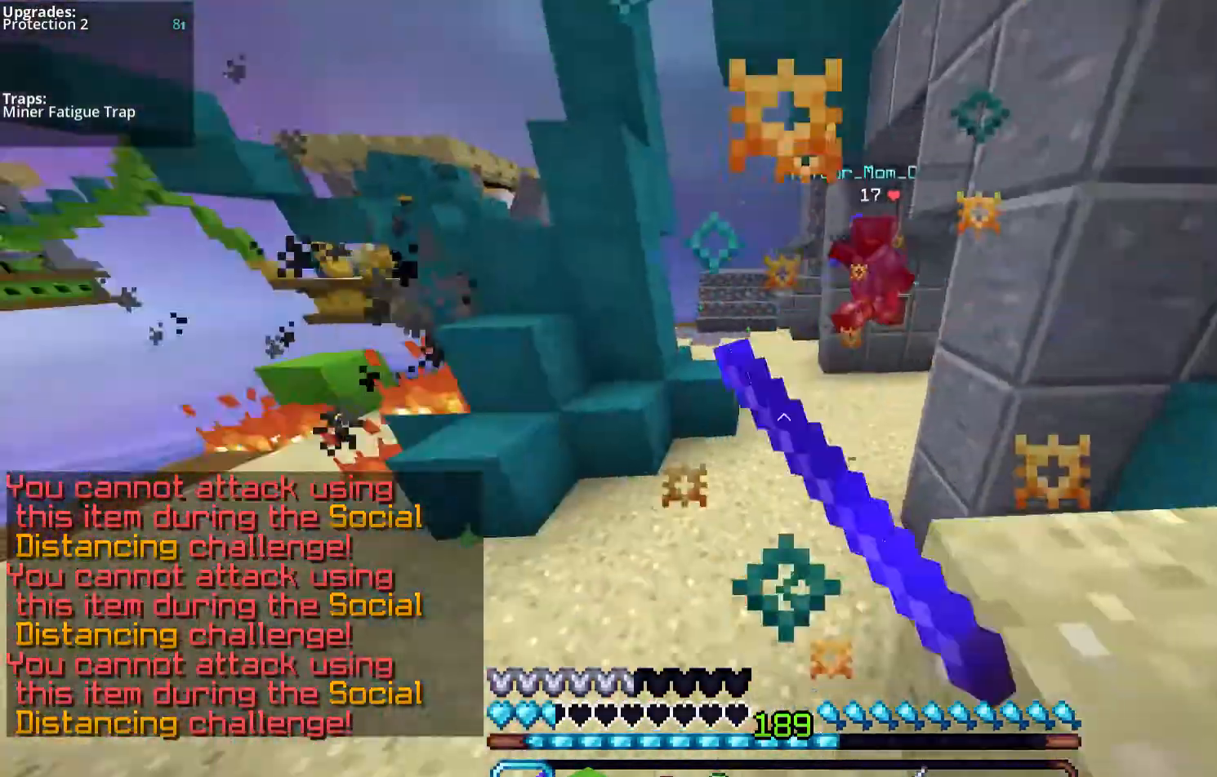
{"keys": ["w"], "mouse": [], "events": [[268, "mouse_left", "up"]]}
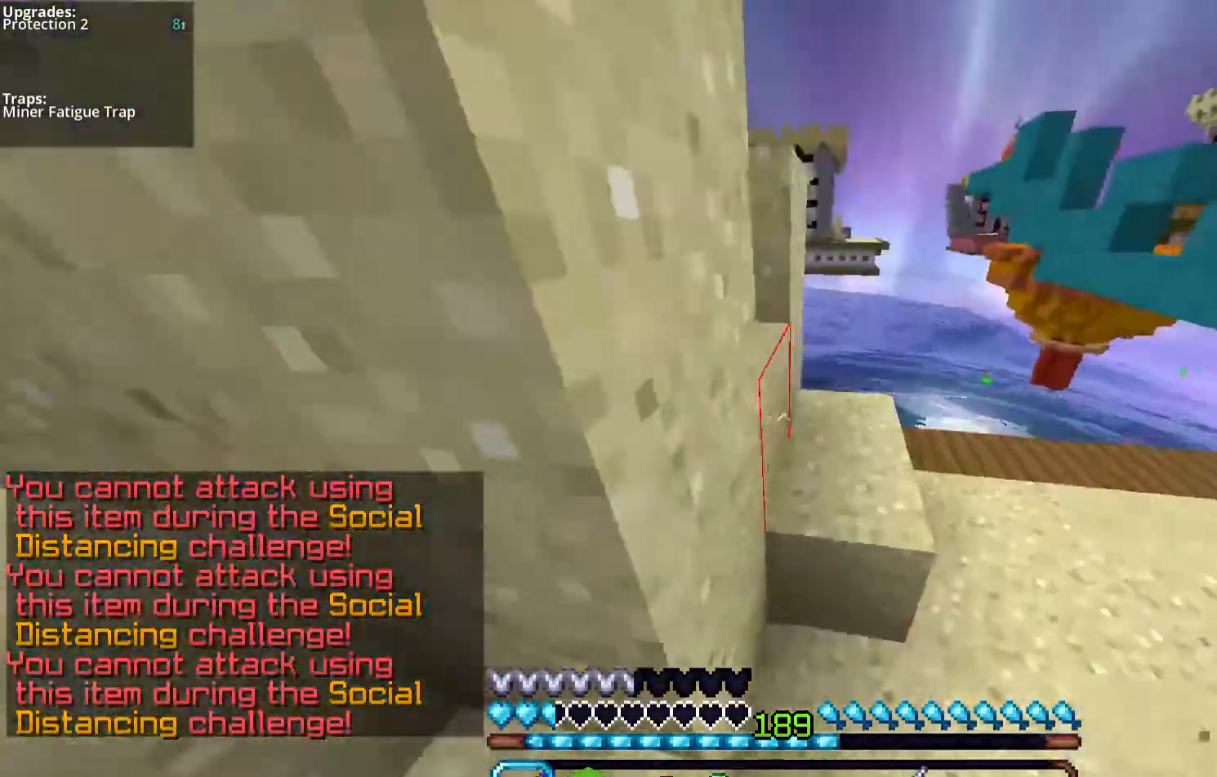
{"keys": ["space", "w"], "mouse": [], "events": [[268, "space", "down"]]}
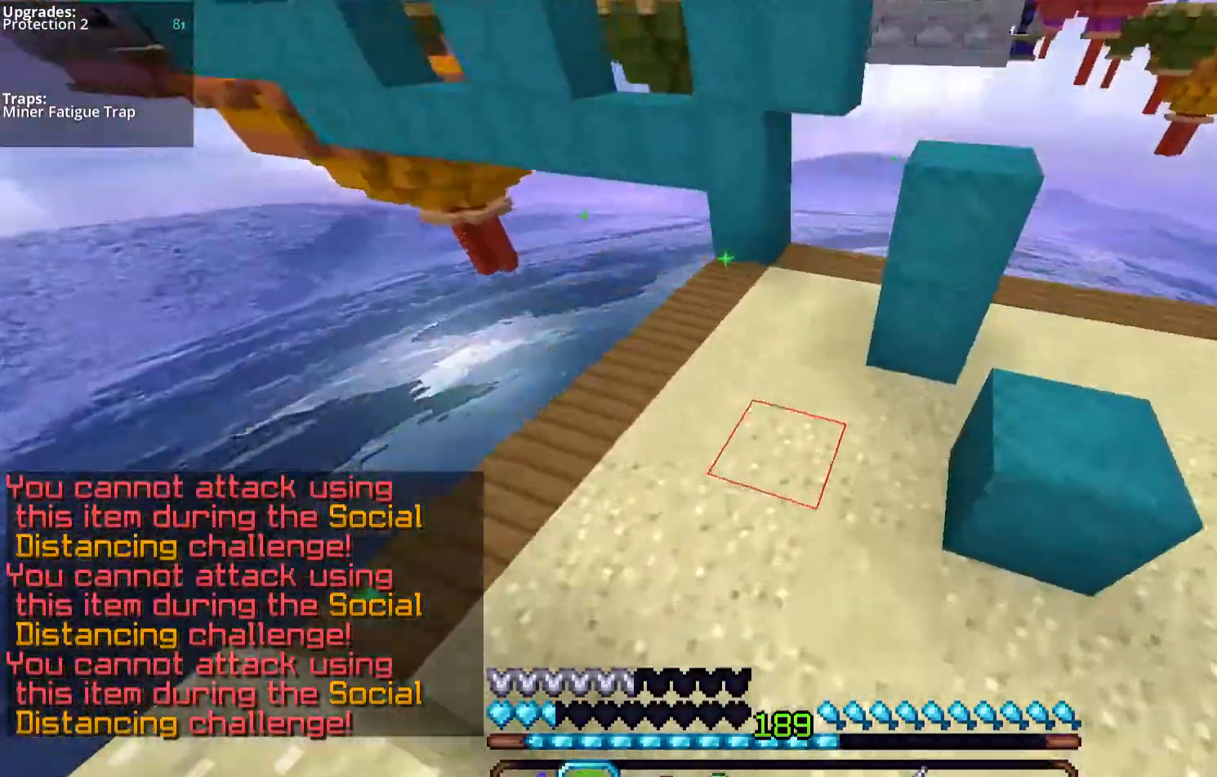
{"keys": ["space", "w"], "mouse": ["right"], "events": [[167, "mouse_right", "down"], [201, "mouse_right", "up"], [335, "mouse_right", "down"]]}
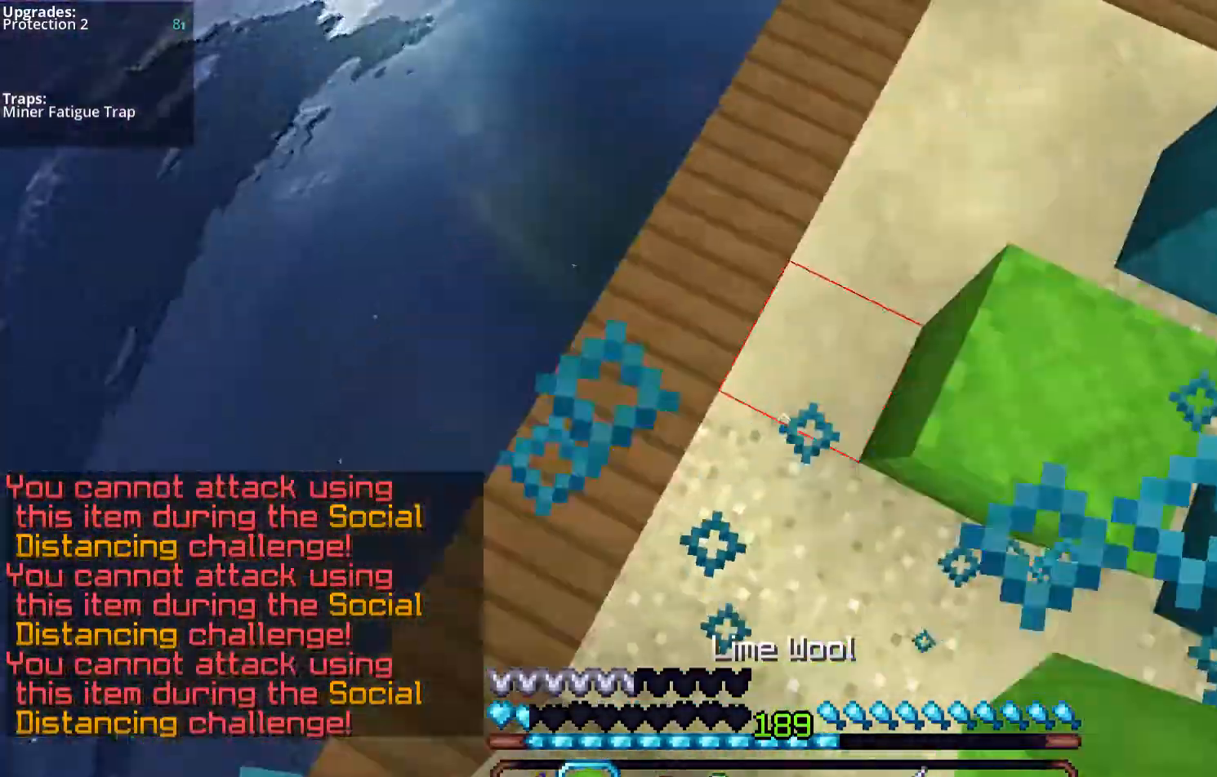
{"keys": ["a", "space", "w"], "mouse": ["right"], "events": [[134, "mouse_right", "up"], [168, "d", "down"], [201, "mouse_right", "down"], [235, "mouse_right", "up"], [369, "mouse_right", "down"], [436, "d", "up"], [503, "a", "down"]]}
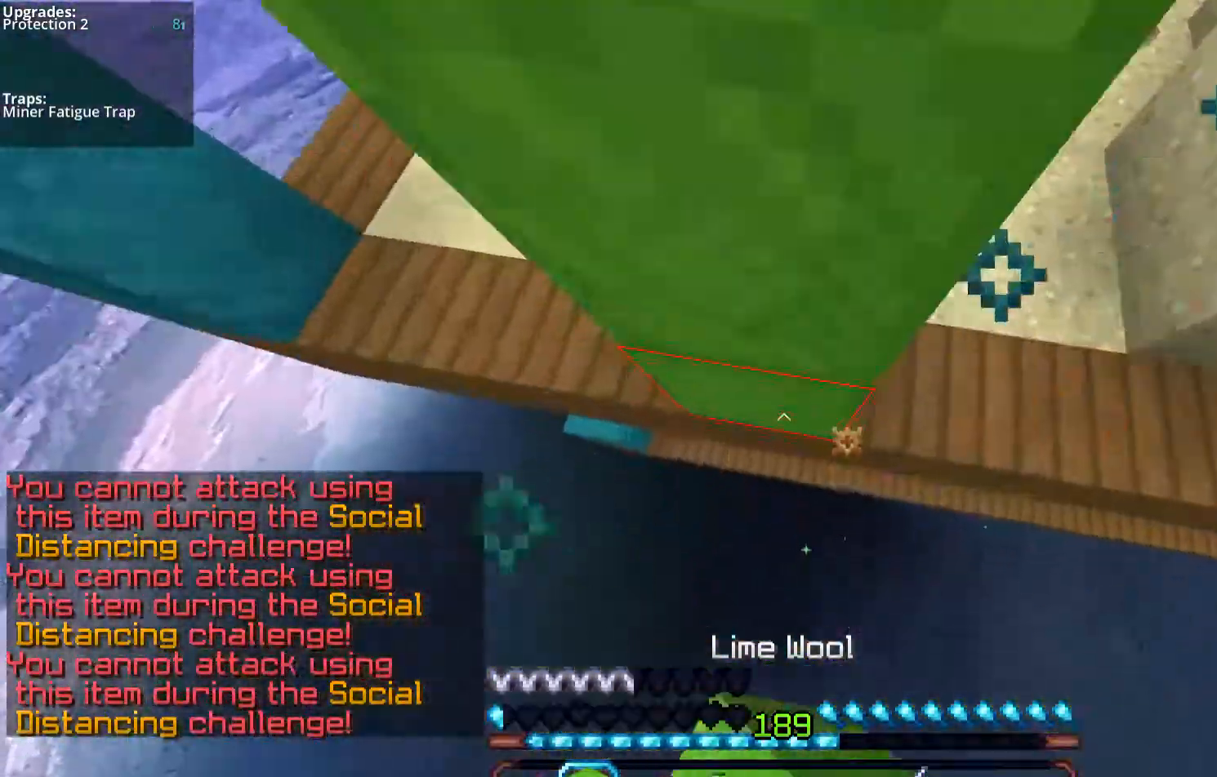
{"keys": ["s", "space"], "mouse": ["right"], "events": [[100, "a", "up"], [134, "w", "up"], [201, "mouse_right", "up"], [201, "s", "down"], [301, "mouse_right", "down"], [335, "mouse_right", "up"], [469, "mouse_right", "down"]]}
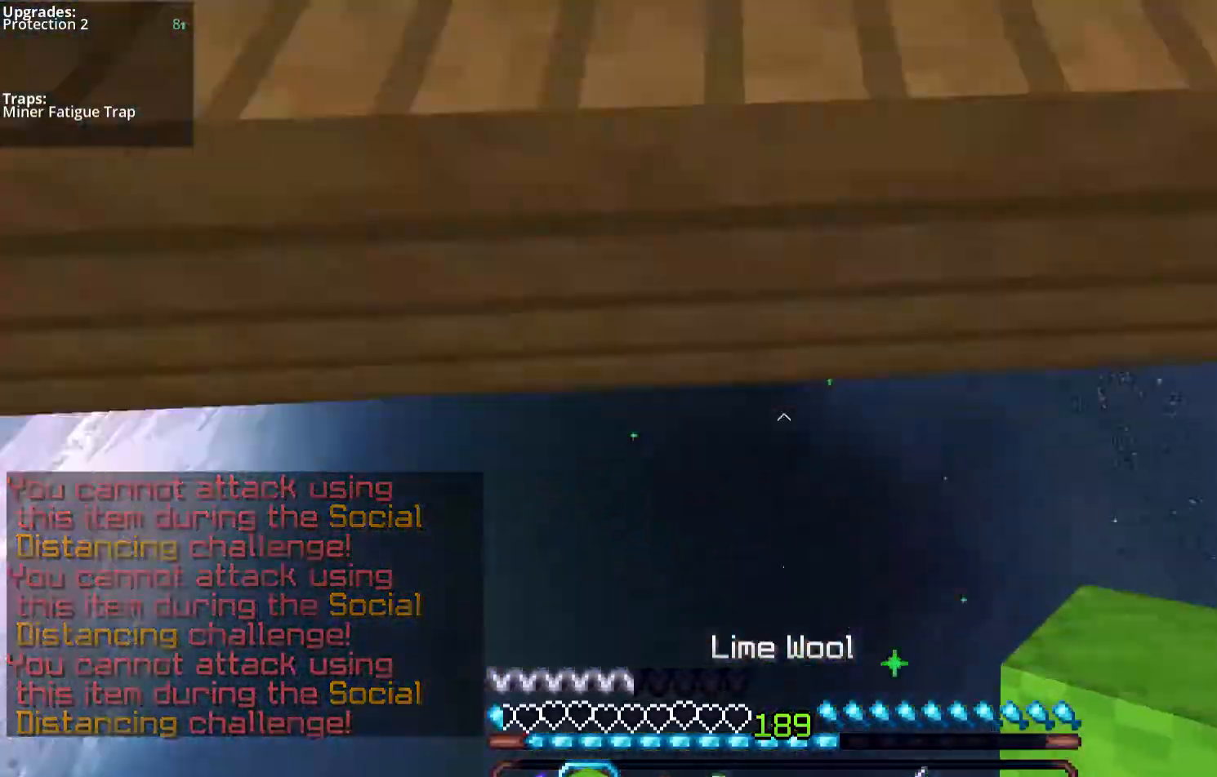
{"keys": ["w"], "mouse": [], "events": [[33, "mouse_right", "up"], [67, "s", "up"], [134, "mouse_right", "down"], [234, "mouse_right", "up"], [301, "mouse_right", "down"], [335, "mouse_right", "up"], [335, "space", "up"], [402, "w", "down"]]}
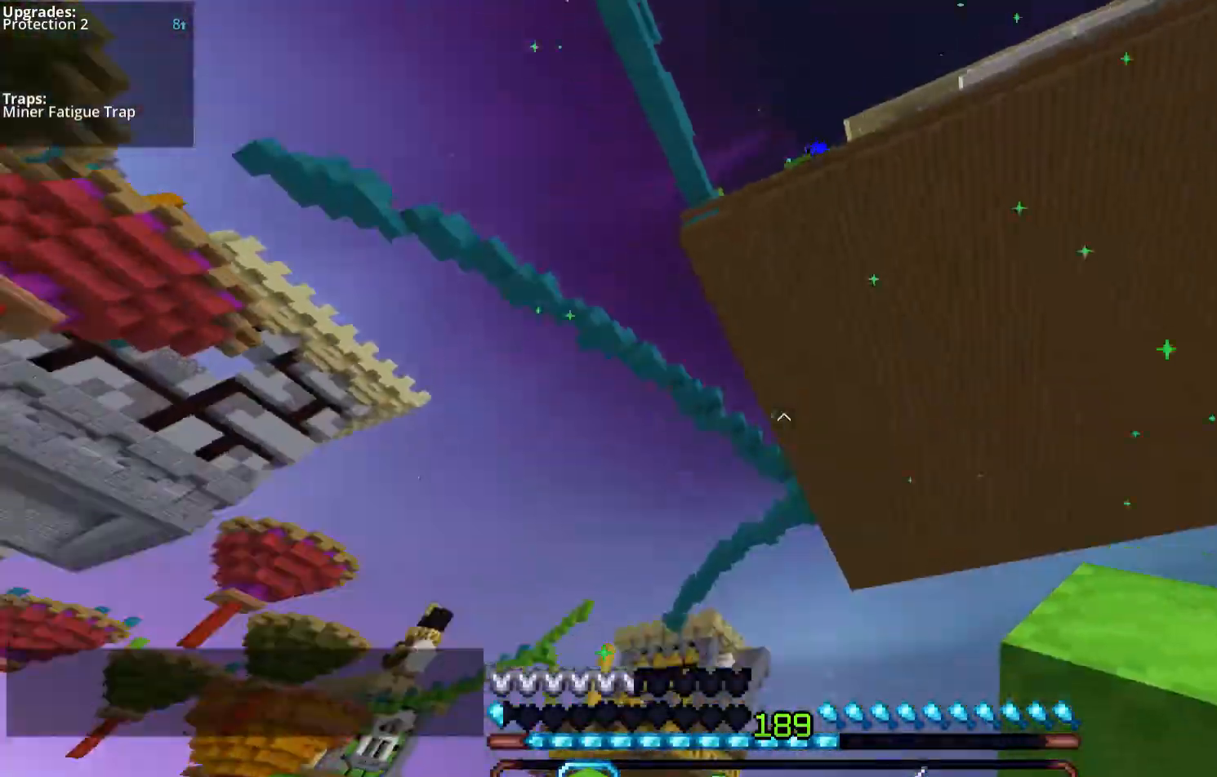
{"keys": [], "mouse": [], "events": [[235, "w", "up"]]}
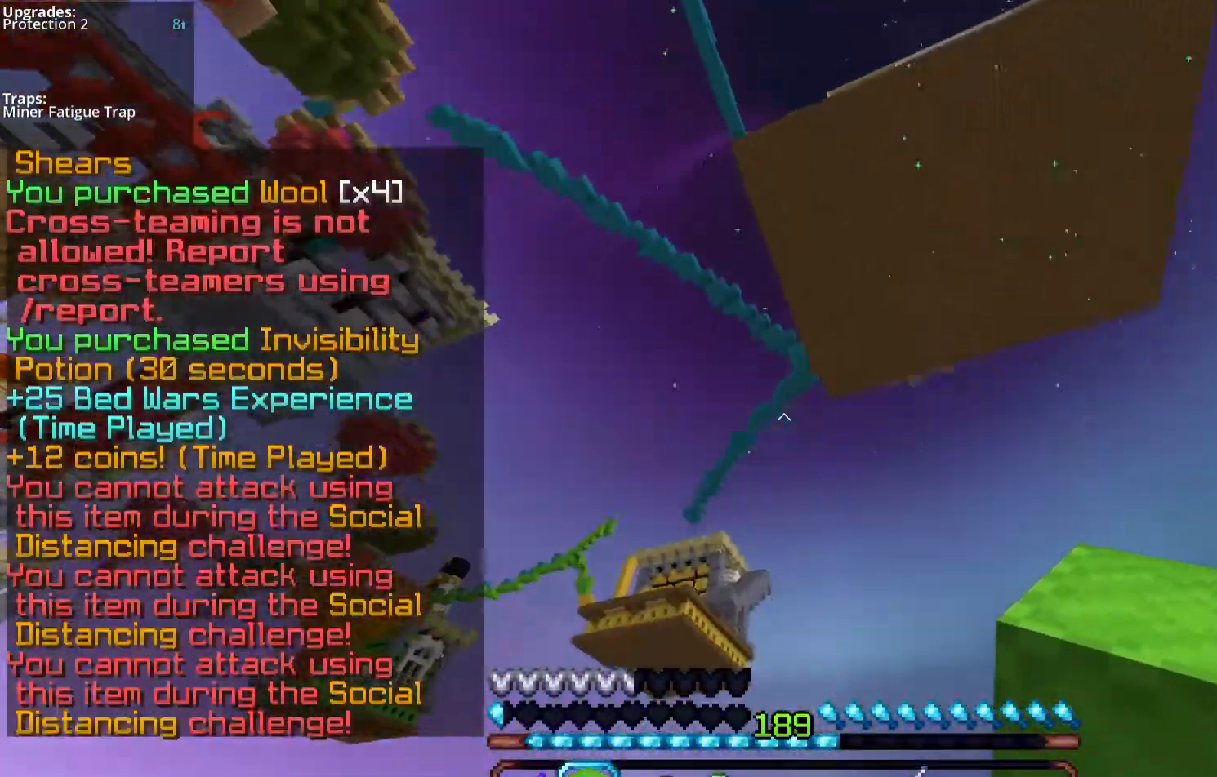
{"keys": [], "mouse": [], "events": []}
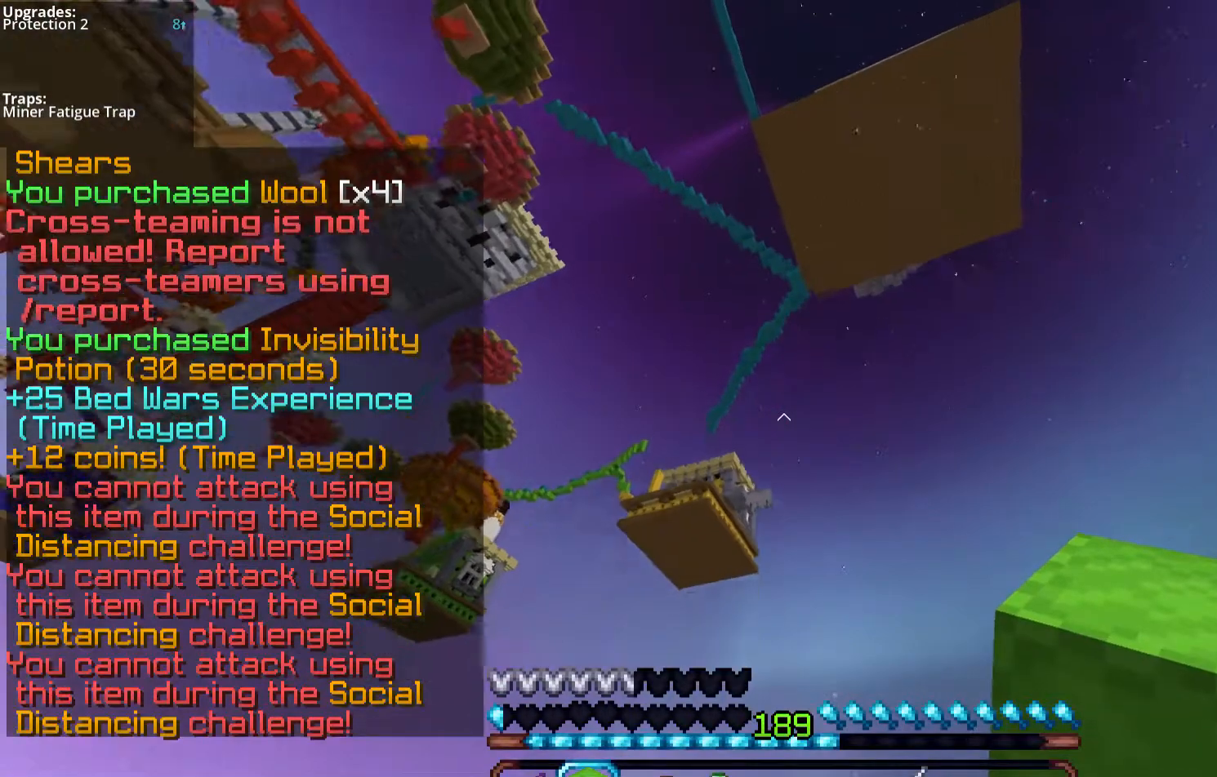
{"keys": [], "mouse": [], "events": []}
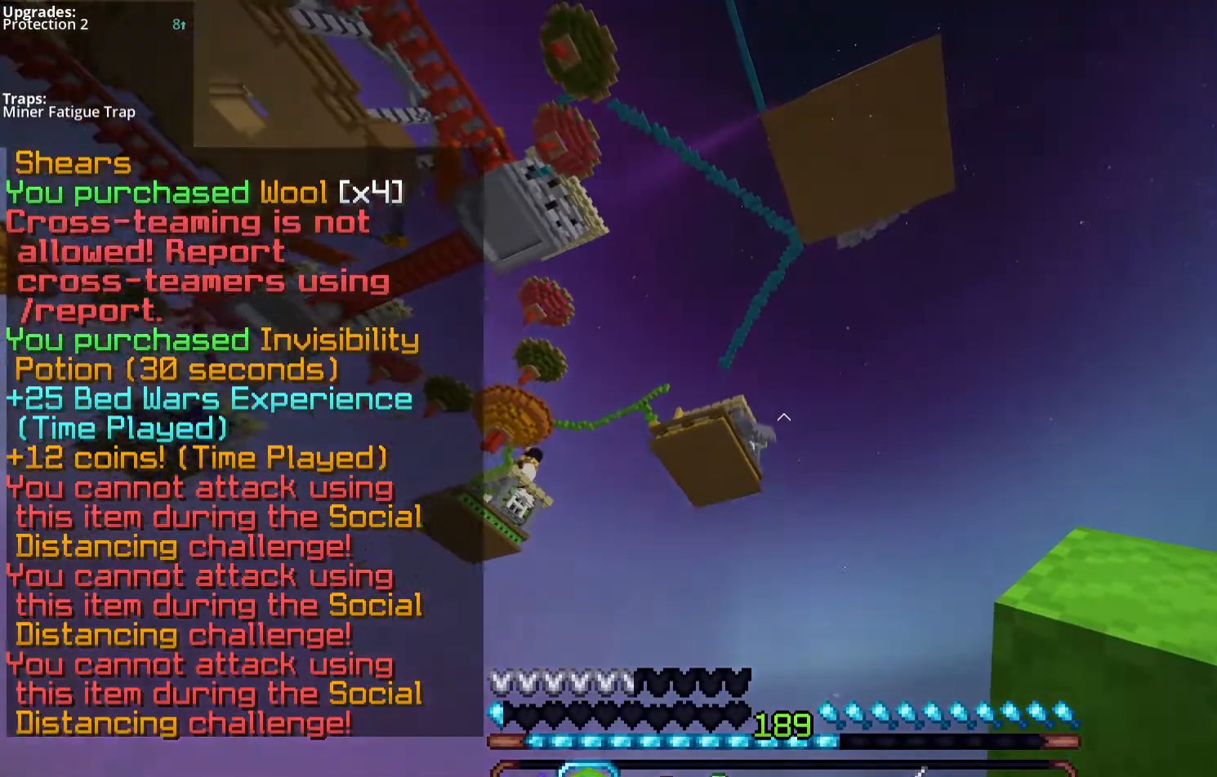
{"keys": [], "mouse": [], "events": []}
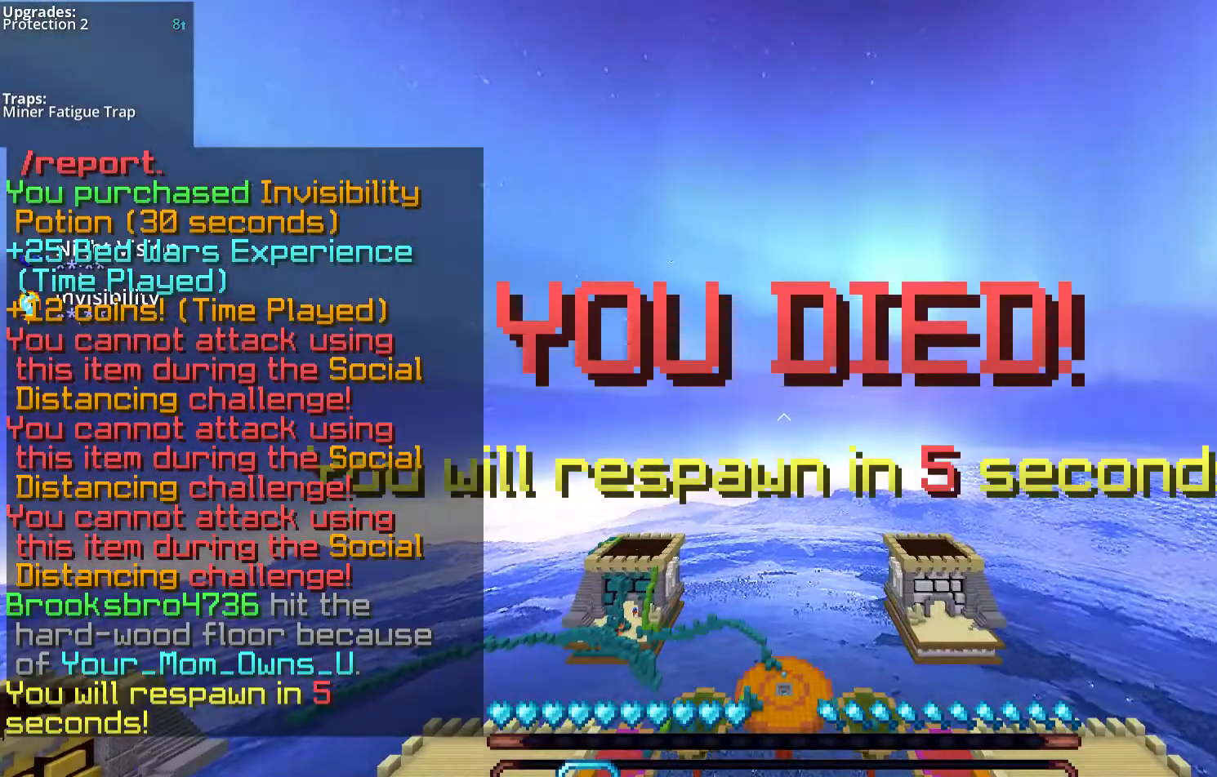
{"keys": [], "mouse": [], "events": []}
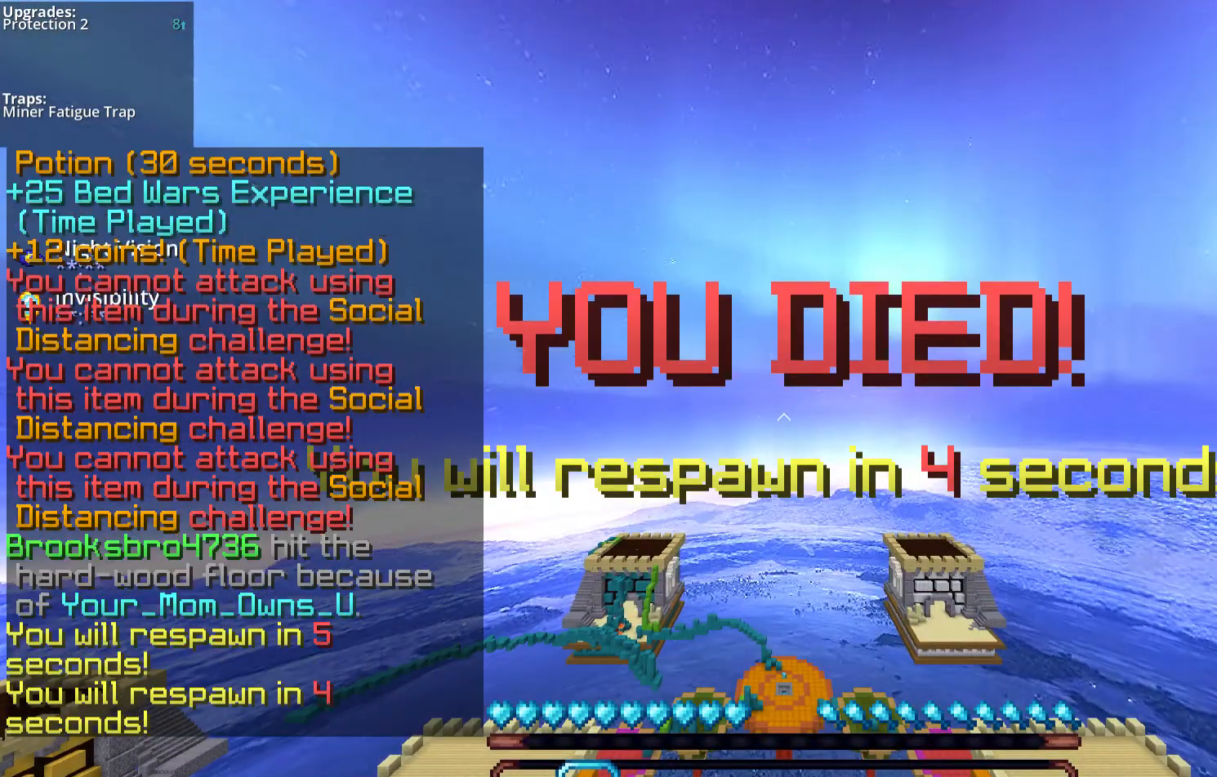
{"keys": [], "mouse": [], "events": []}
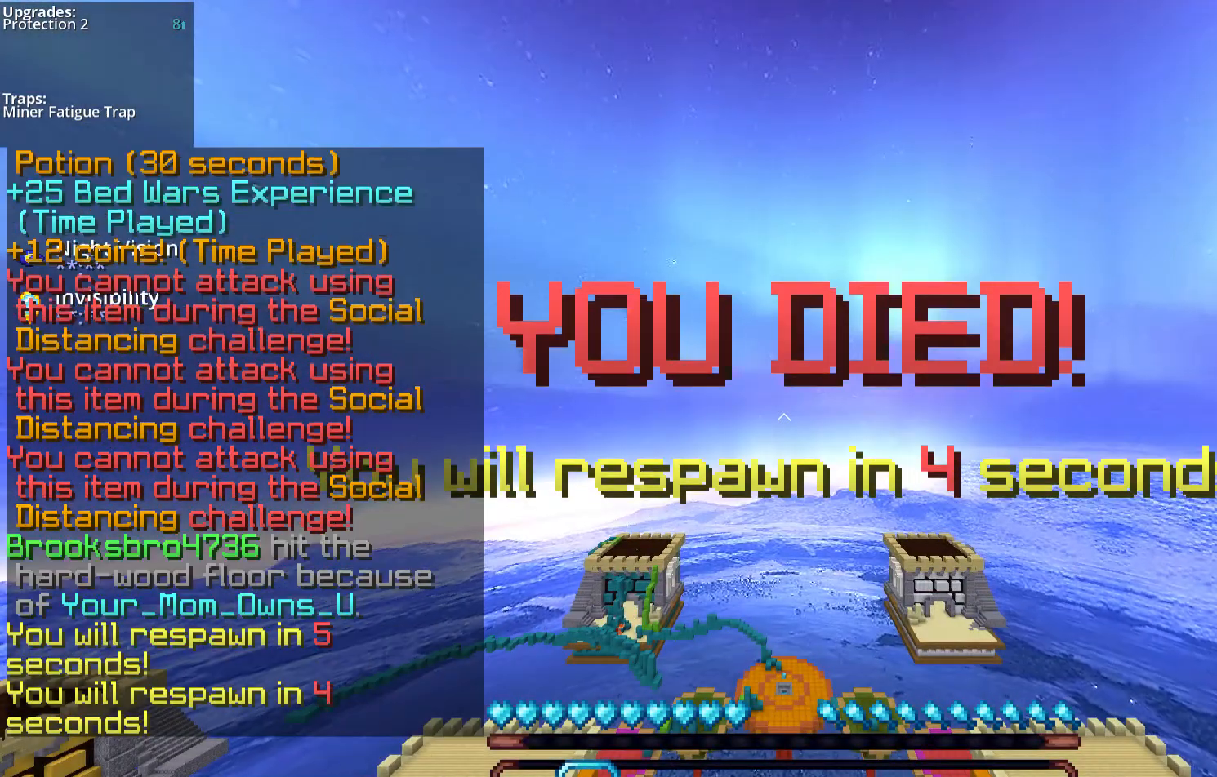
{"keys": [], "mouse": [], "events": []}
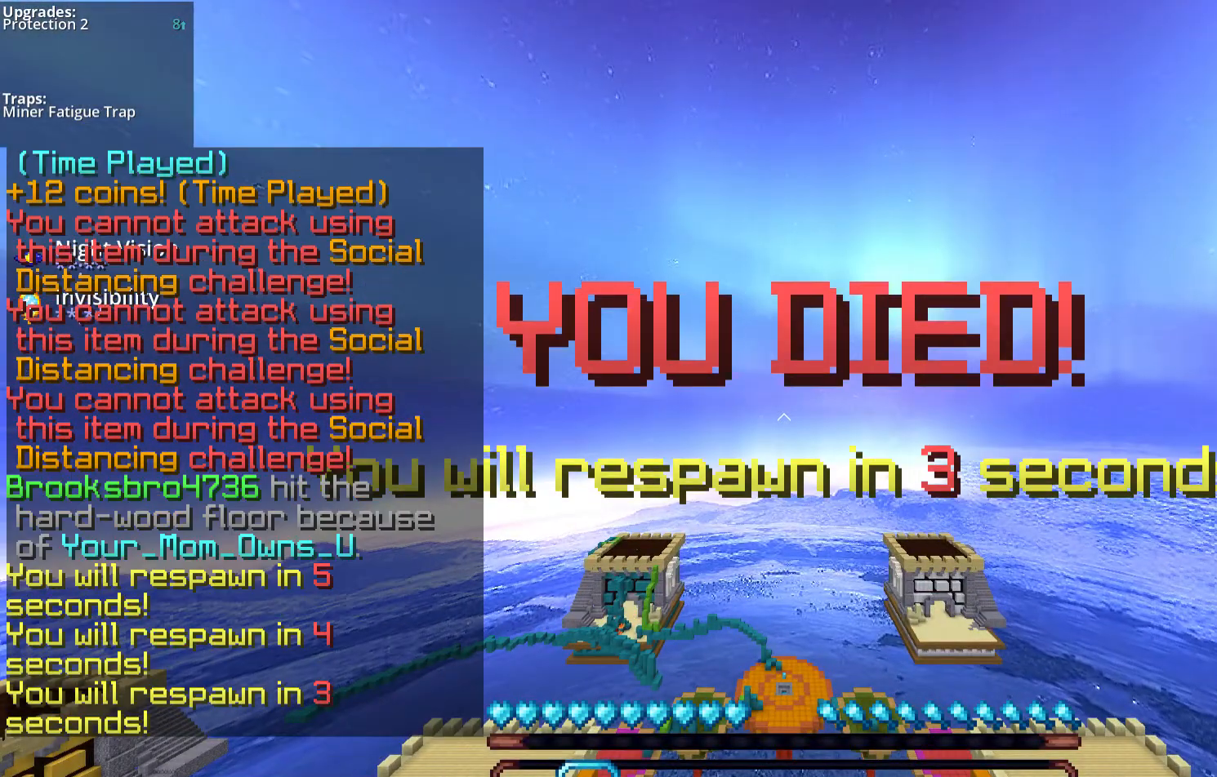
{"keys": [], "mouse": [], "events": []}
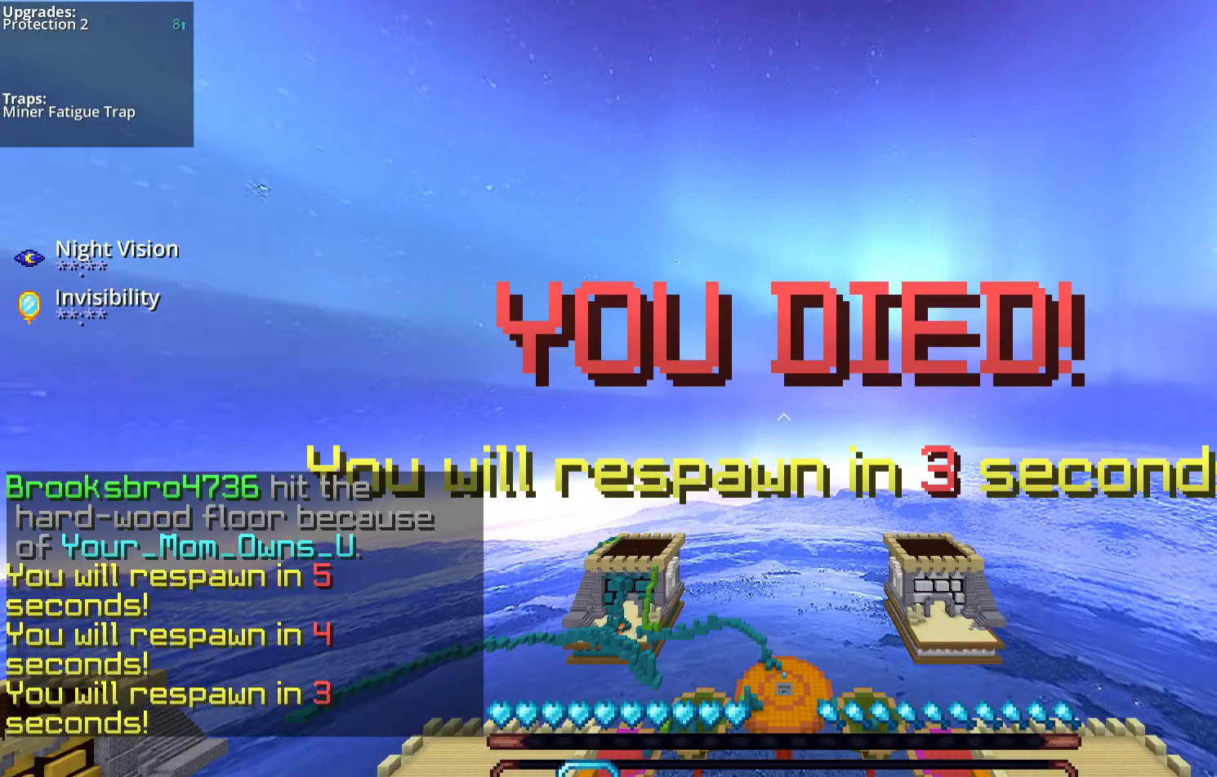
{"keys": ["s"], "mouse": [], "events": [[167, "s", "down"]]}
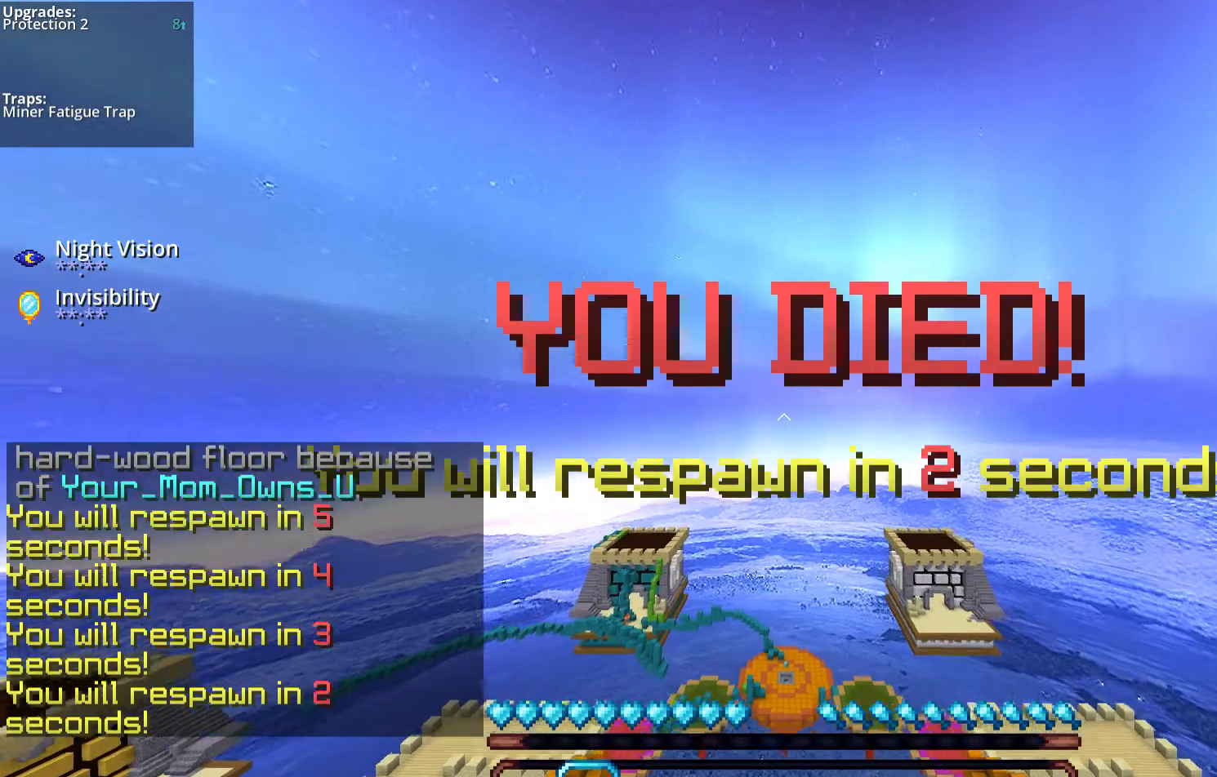
{"keys": ["s"], "mouse": ["left"], "events": [[201, "mouse_left", "down"]]}
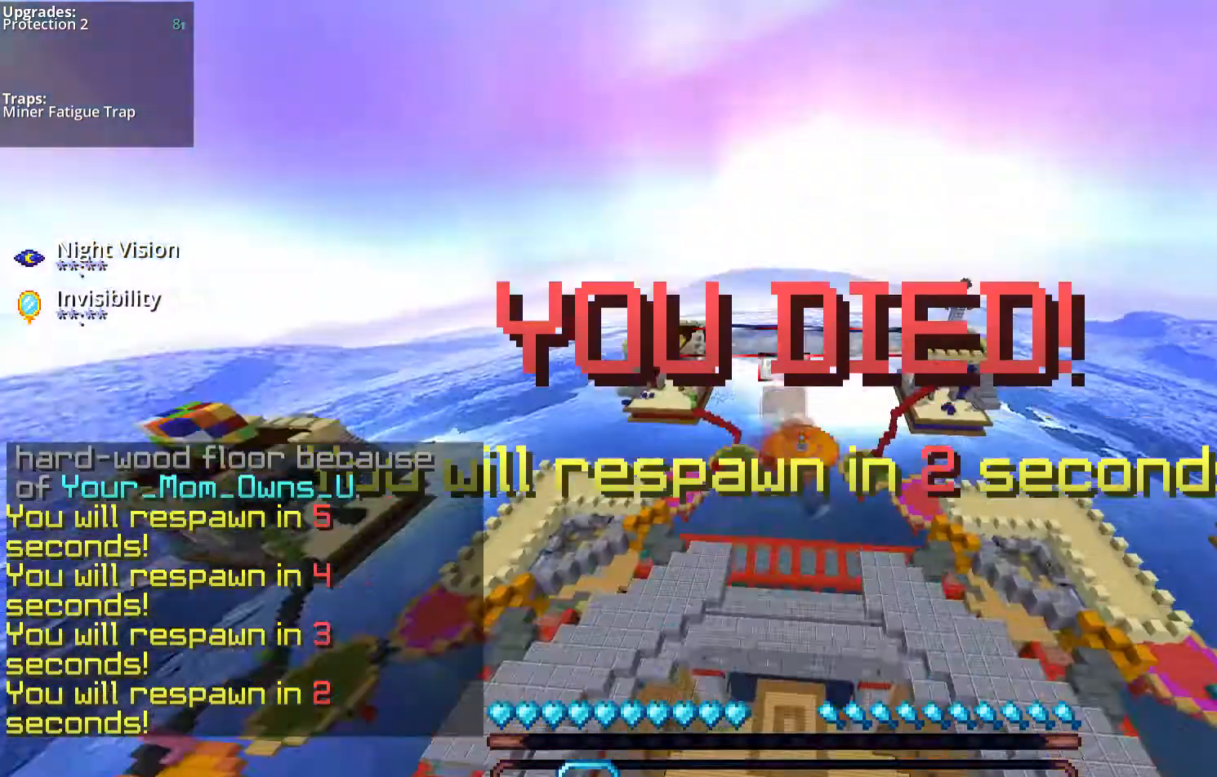
{"keys": ["s"], "mouse": ["left"], "events": []}
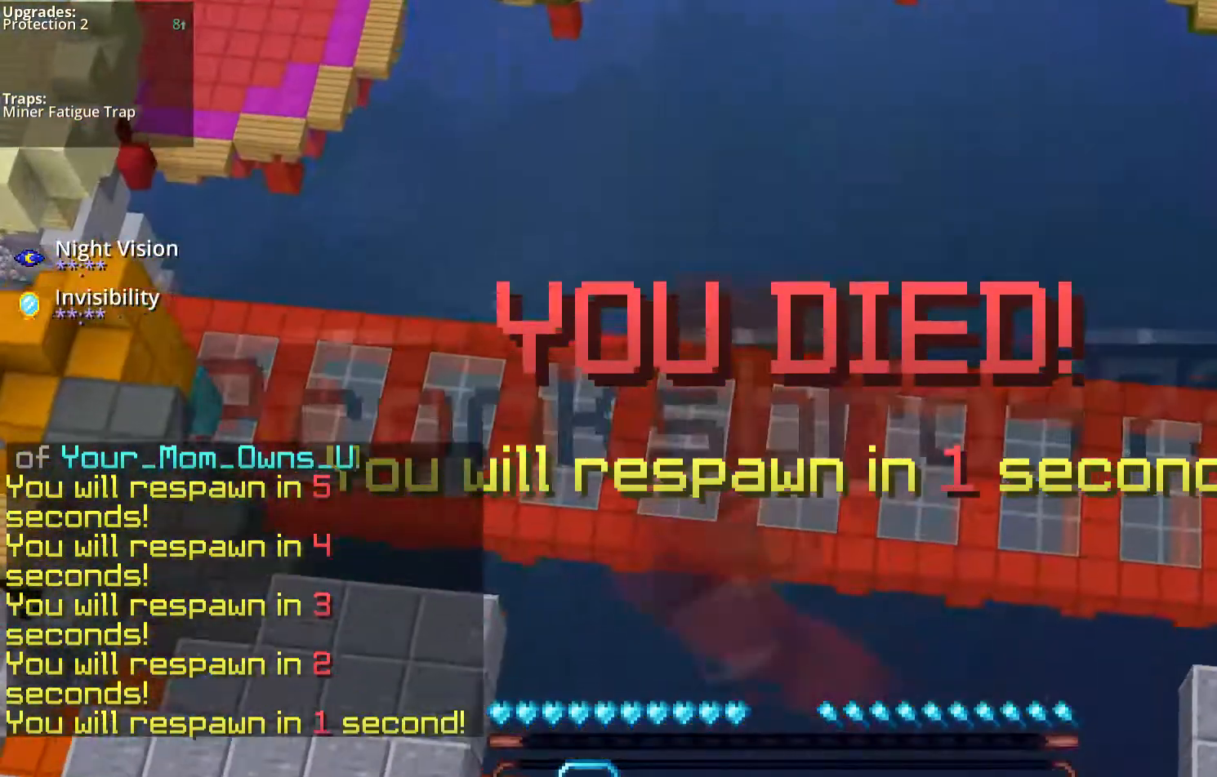
{"keys": ["s"], "mouse": ["left"], "events": [[34, "mouse_left", "up"], [369, "mouse_left", "down"]]}
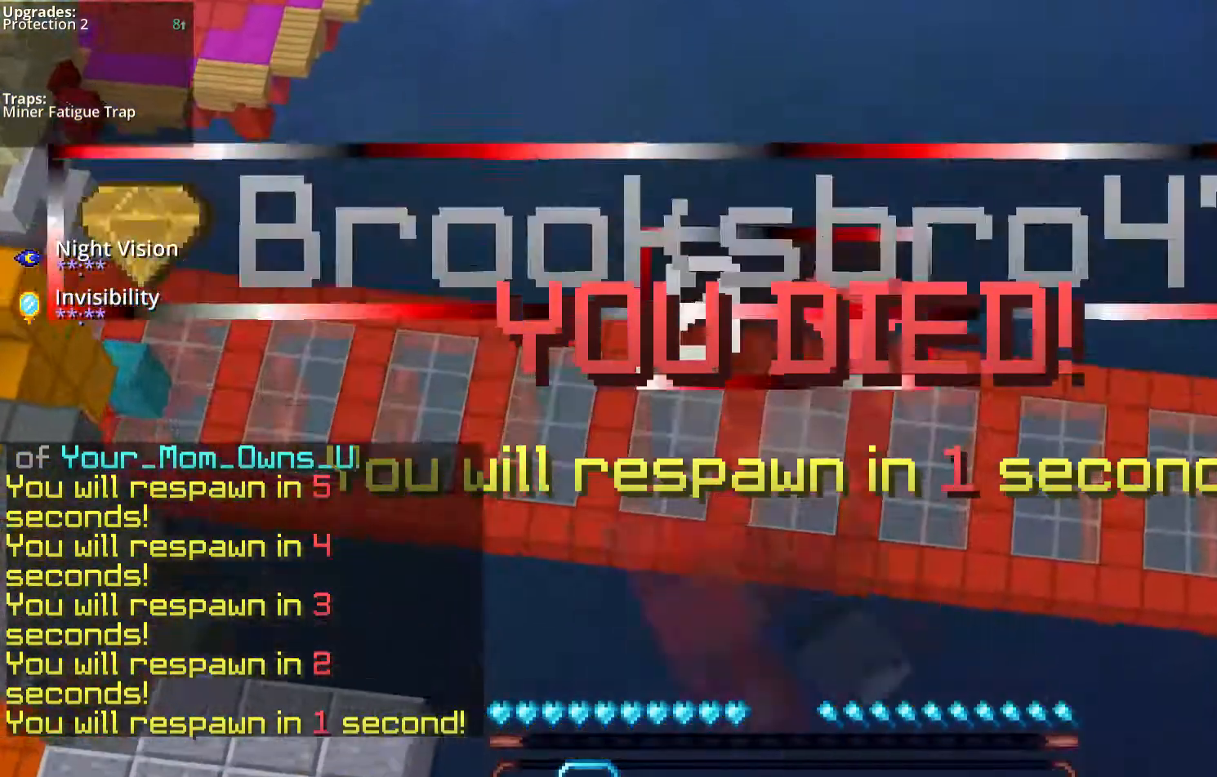
{"keys": ["s"], "mouse": ["left"], "events": [[34, "mouse_left", "up"], [134, "mouse_left", "down"], [302, "mouse_left", "up"], [469, "mouse_left", "down"]]}
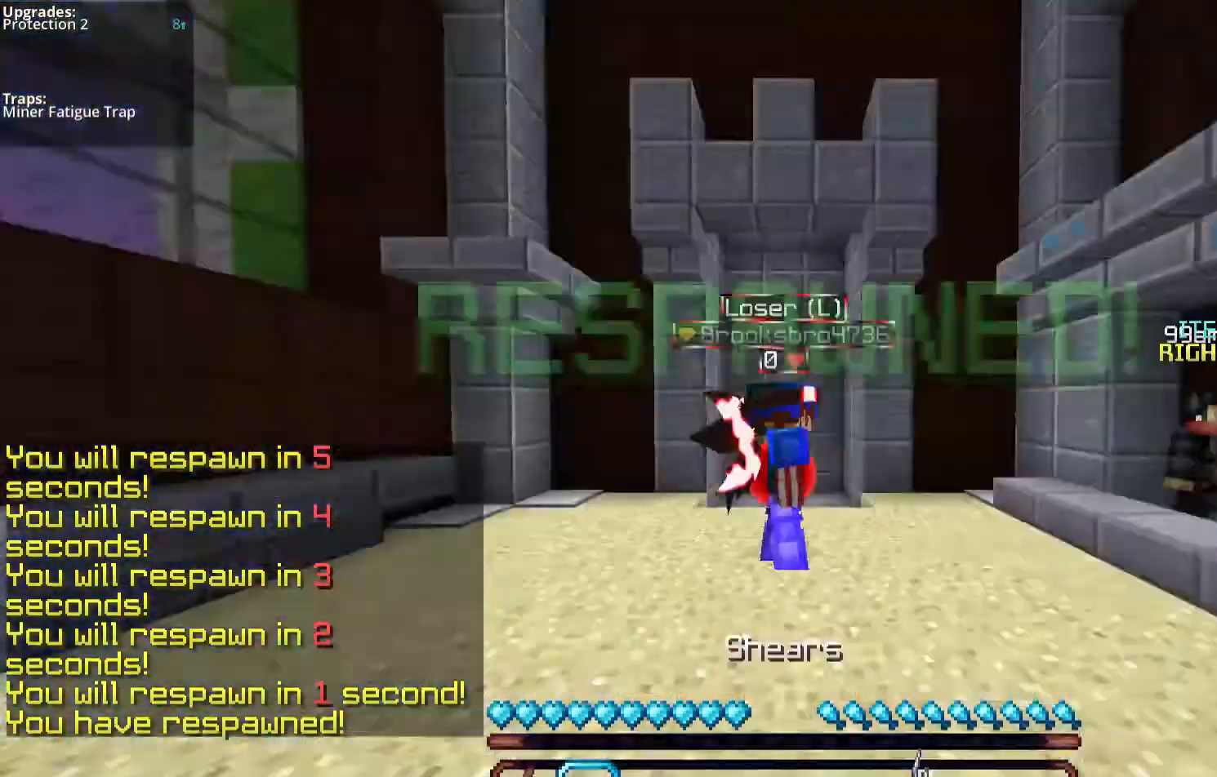
{"keys": ["s"], "mouse": [], "events": [[67, "mouse_left", "up"], [201, "mouse_left", "down"], [301, "mouse_left", "up"]]}
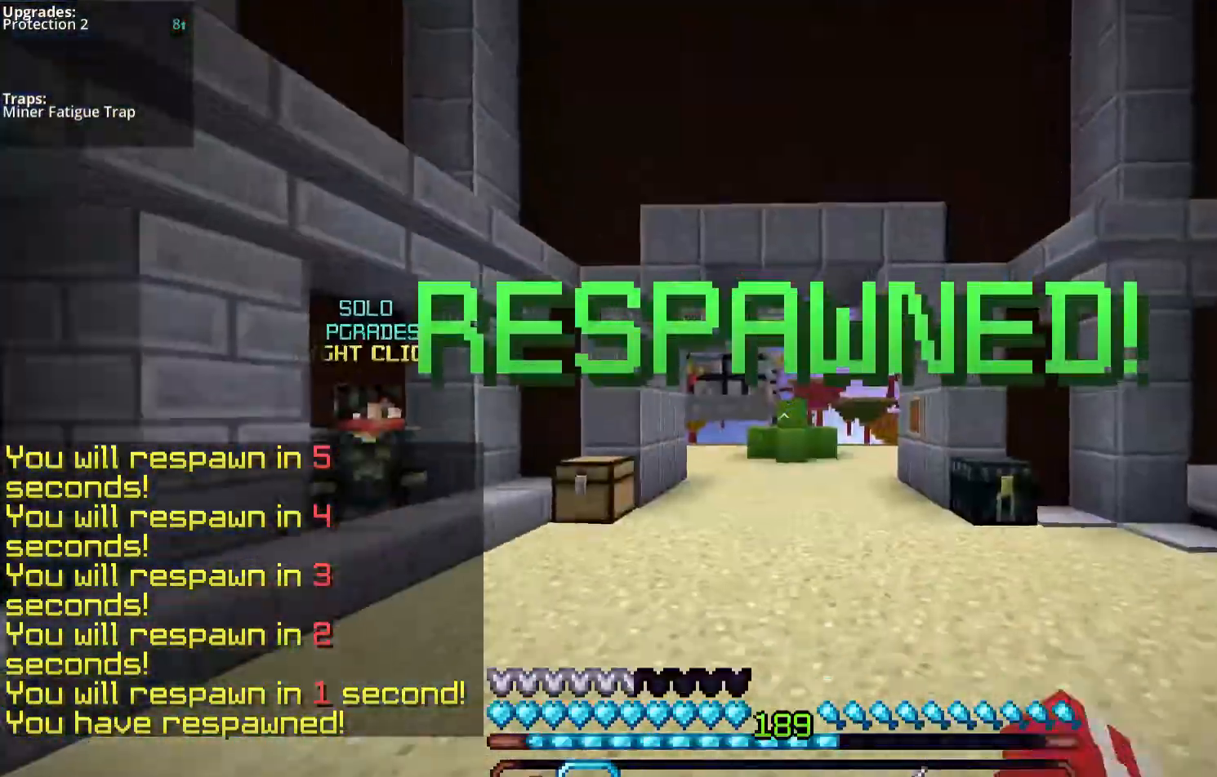
{"keys": ["w"], "mouse": ["left"], "events": [[101, "mouse_left", "down"], [235, "s", "up"], [302, "w", "down"]]}
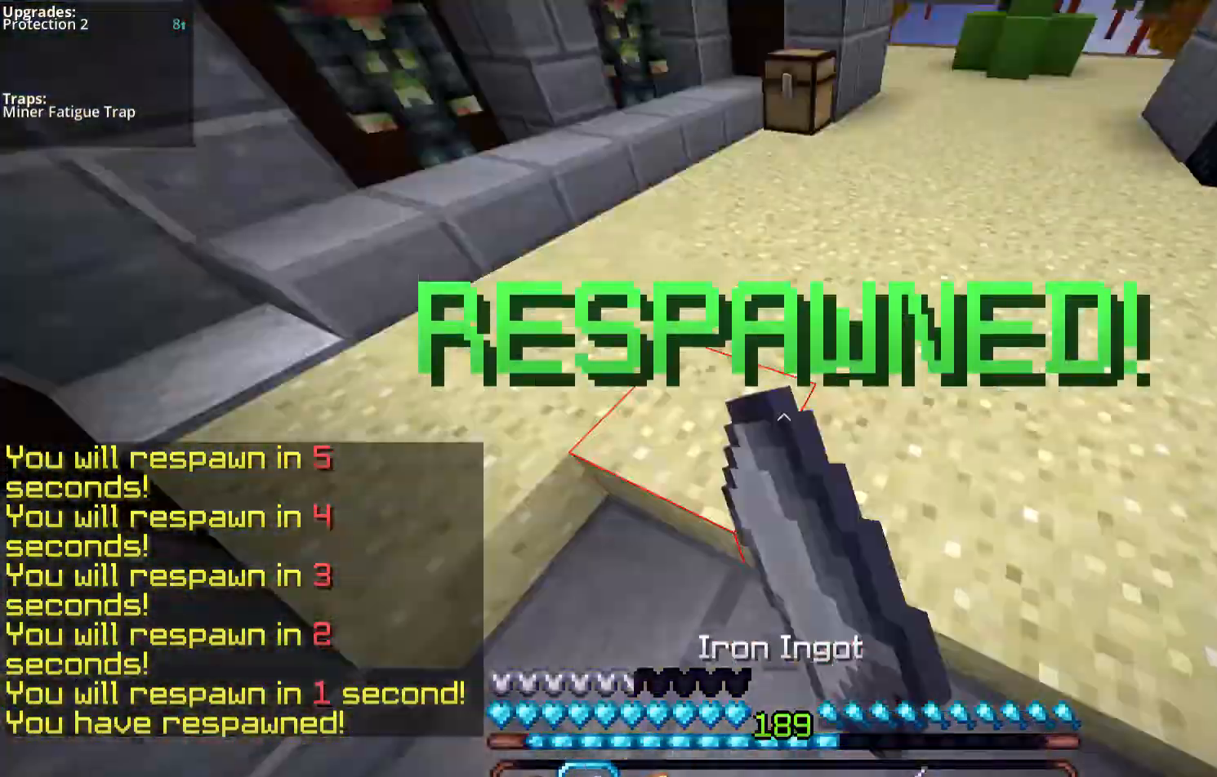
{"keys": ["w"], "mouse": ["left", "right"], "events": [[335, "mouse_left", "up"], [469, "mouse_left", "down"], [502, "mouse_right", "down"]]}